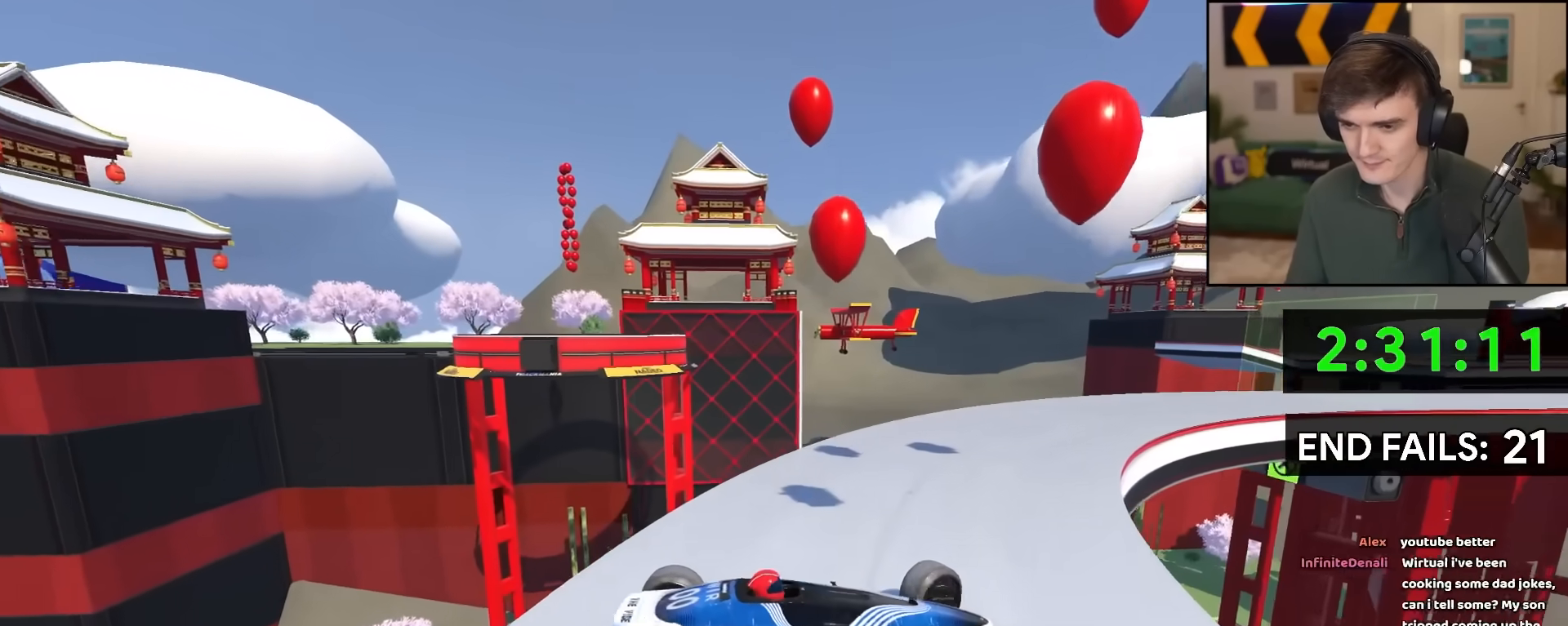
Gameplay with keyboard; each line is a JSON object with the keys held at the frame after it. "events" lists presses ("down") and releases ("up") of "brake", "down", "left", "right" and "up" between this image and that frame as [ms after this image, input, new state], when the widget could be followed in between. No other keys are recorded. Mouse input is not recorded. Key names are as the overlay labels them; some are game actions (e.g. jump) rather than physical keys.
{"keys": ["right"], "events": [[100, "right", "up"], [200, "up", "up"], [383, "right", "down"]]}
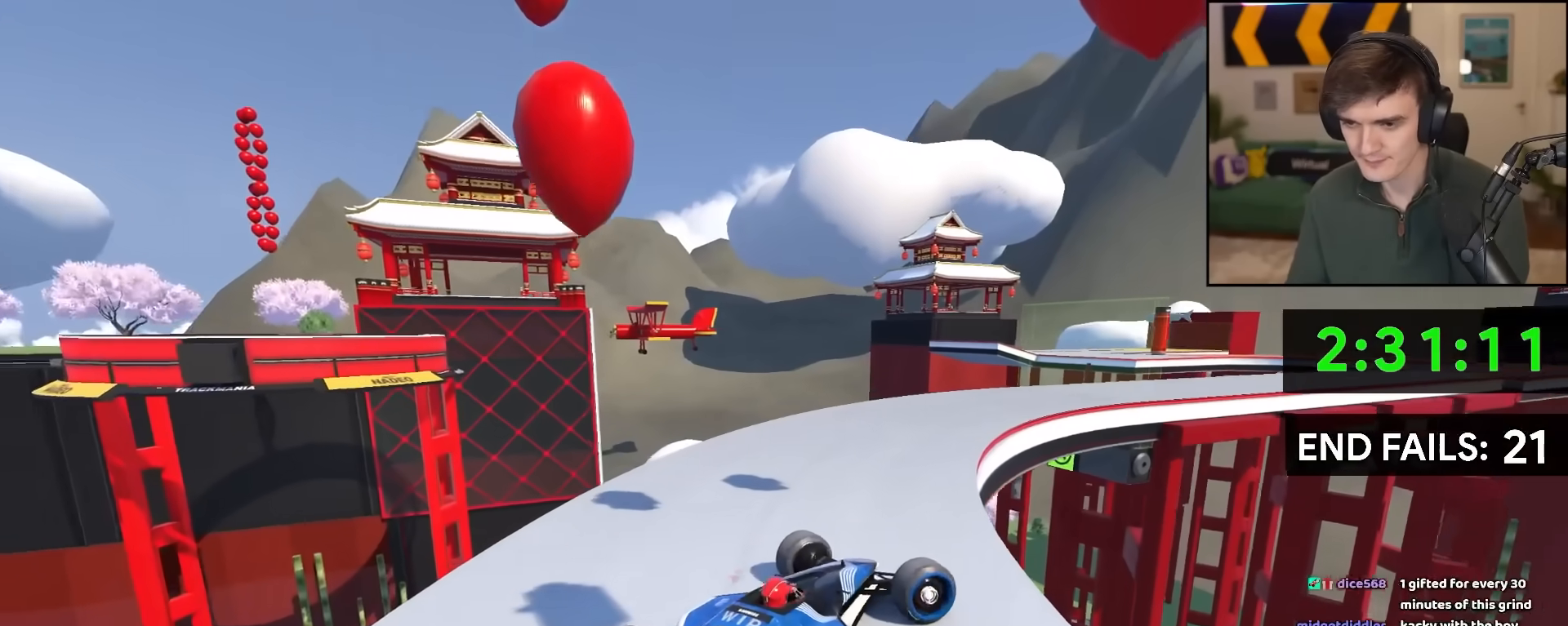
{"keys": [], "events": [[67, "right", "up"], [167, "brake", "down"], [400, "brake", "up"]]}
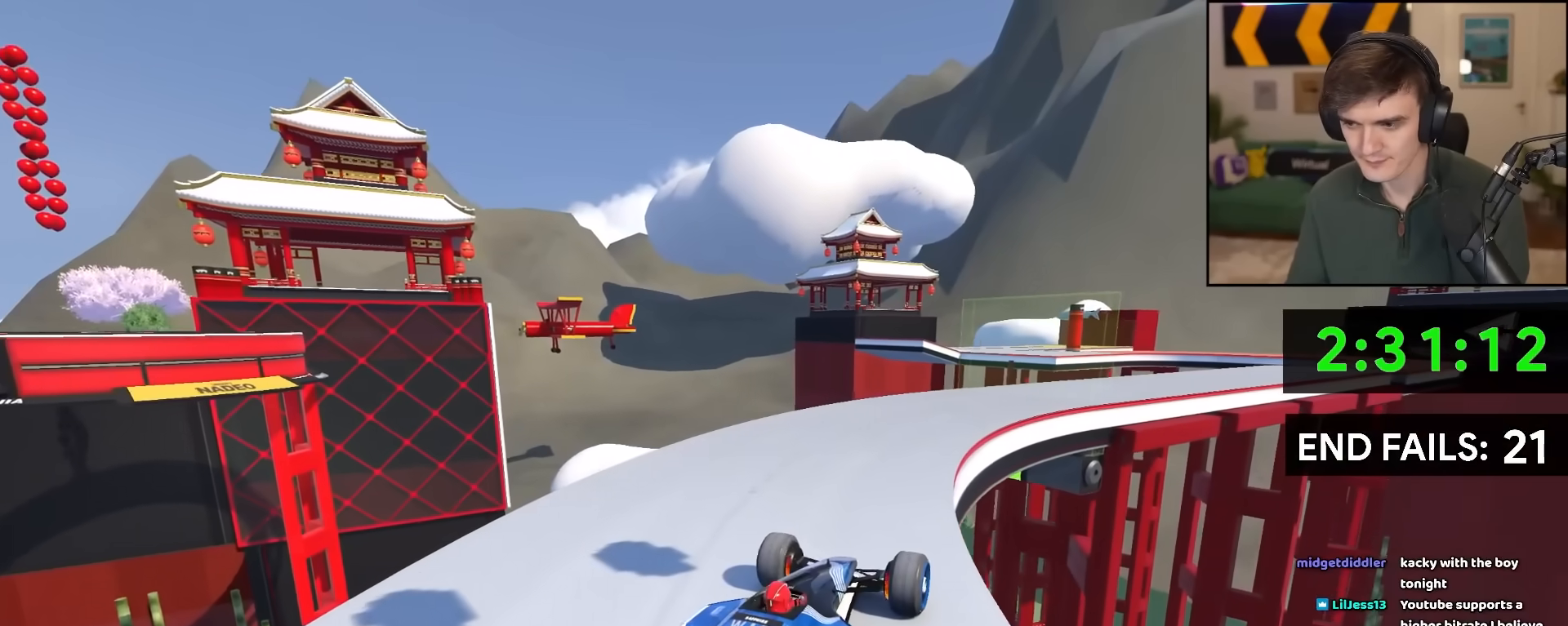
{"keys": [], "events": []}
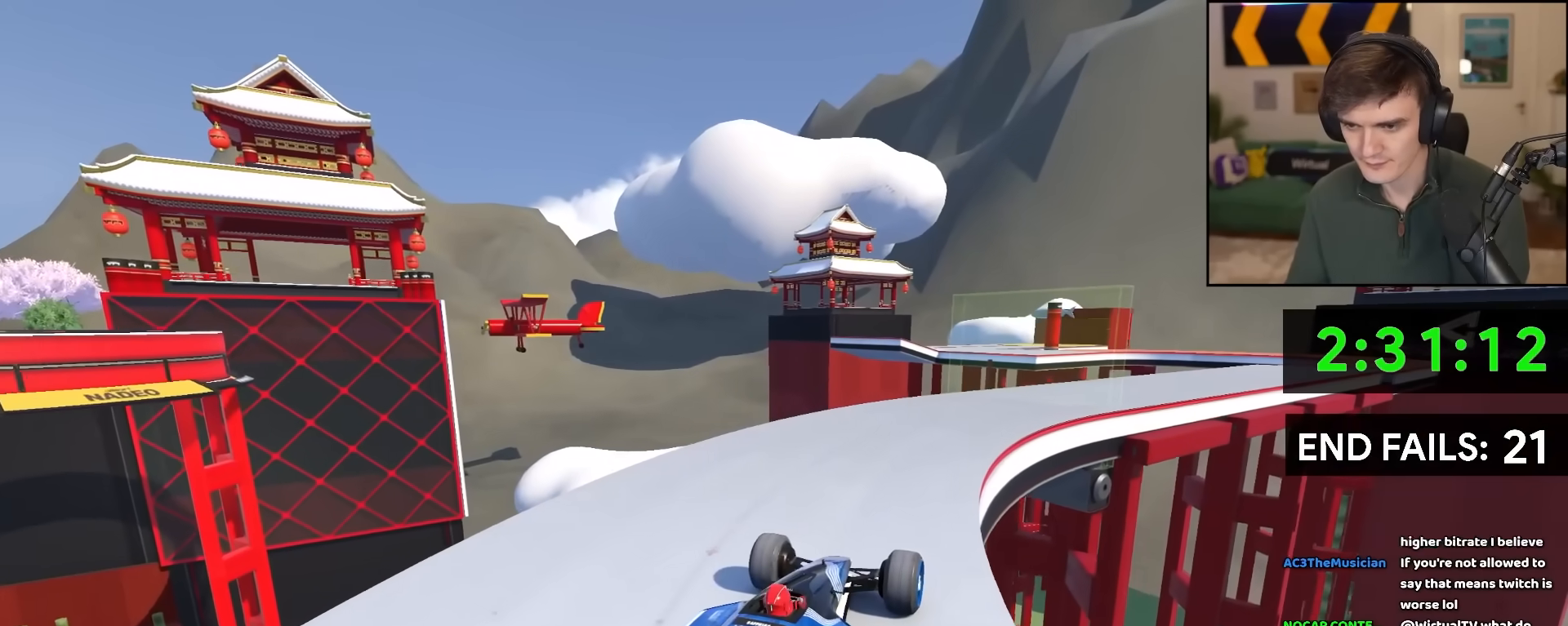
{"keys": ["brake"], "events": [[100, "right", "down"], [283, "right", "up"], [383, "brake", "down"]]}
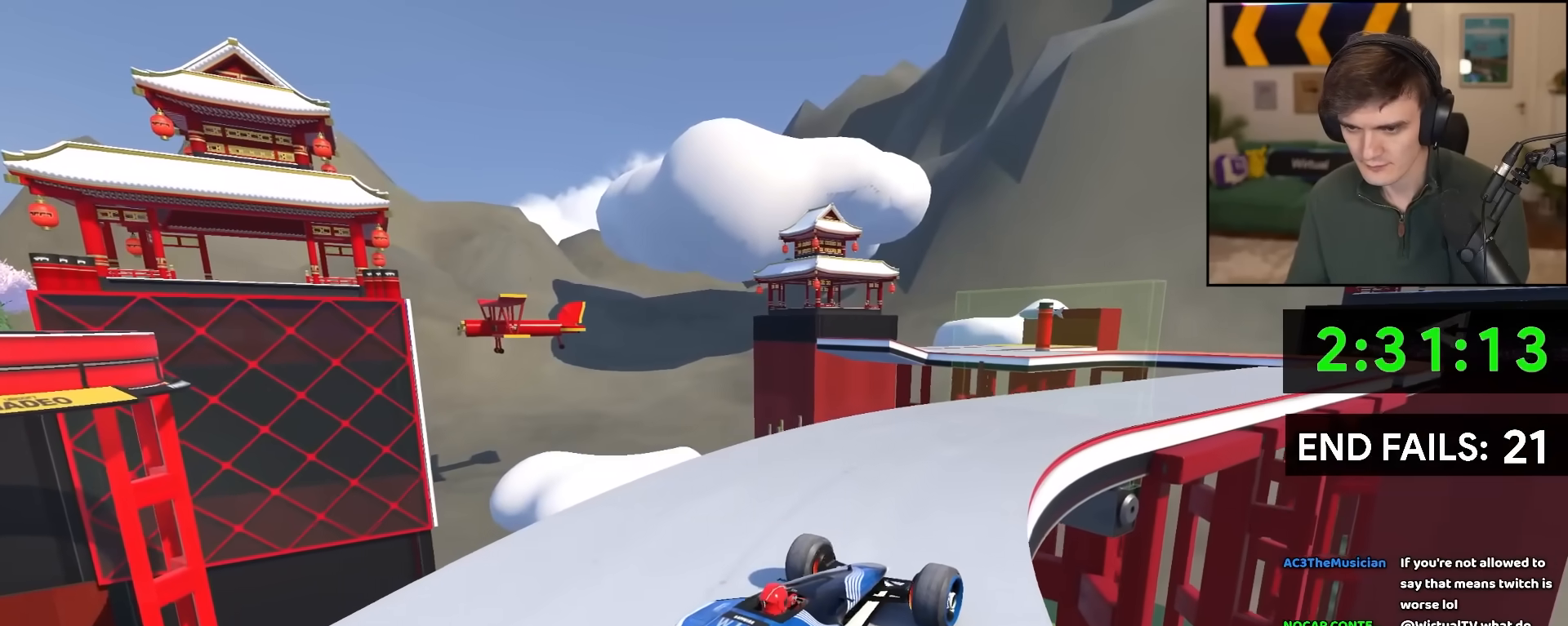
{"keys": [], "events": [[217, "brake", "up"]]}
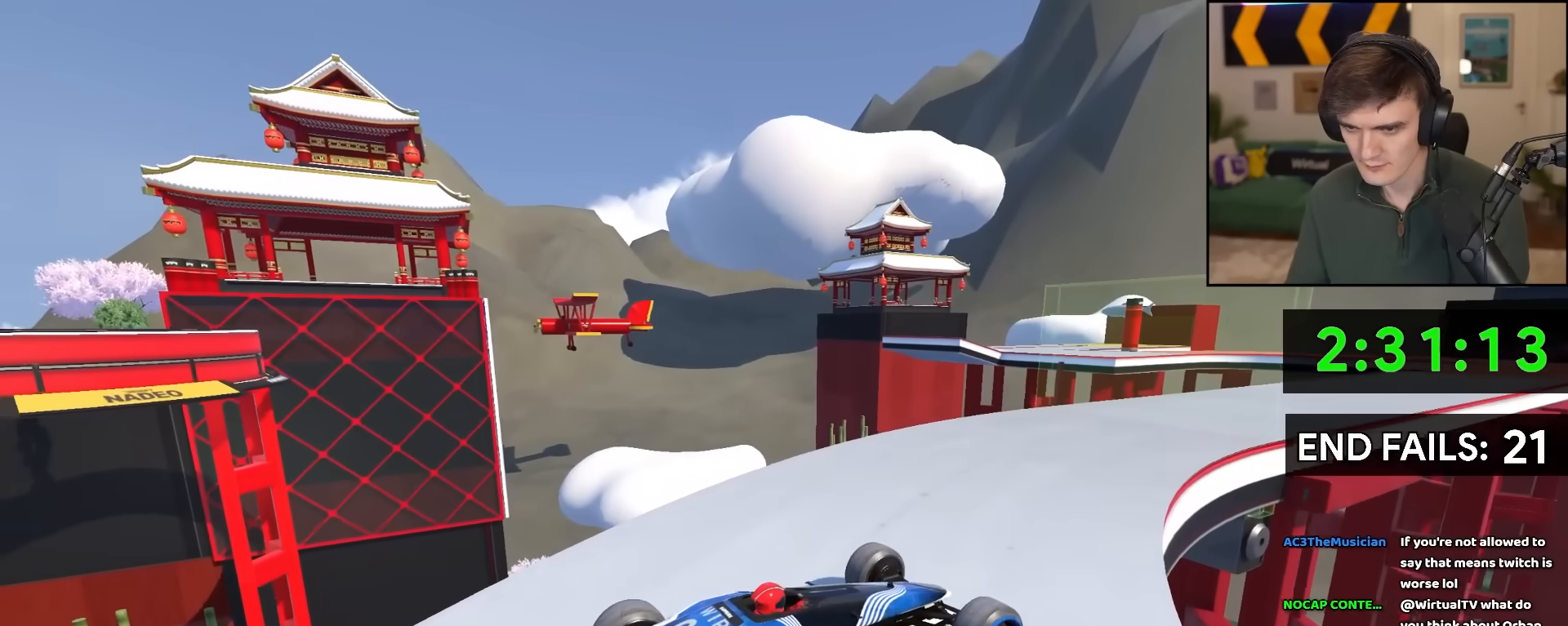
{"keys": ["up"], "events": [[183, "left", "down"], [183, "up", "down"], [417, "left", "up"]]}
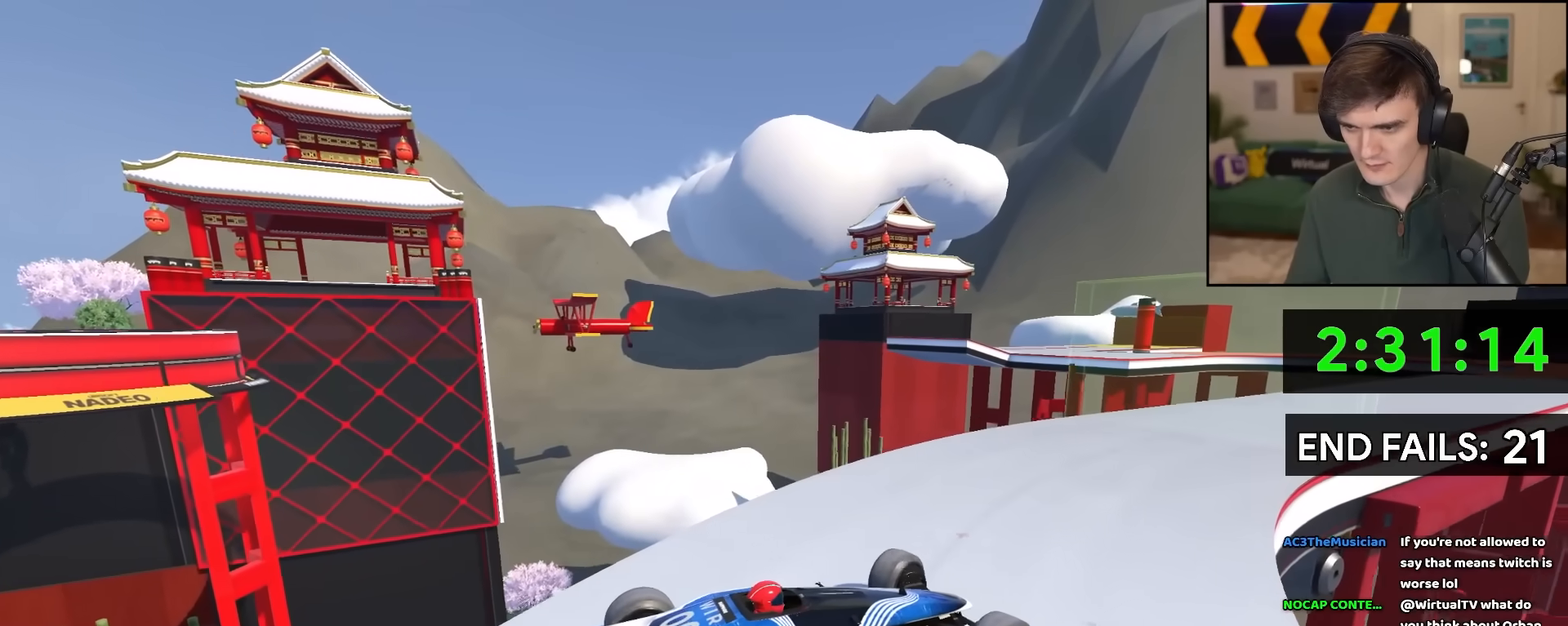
{"keys": ["up"], "events": []}
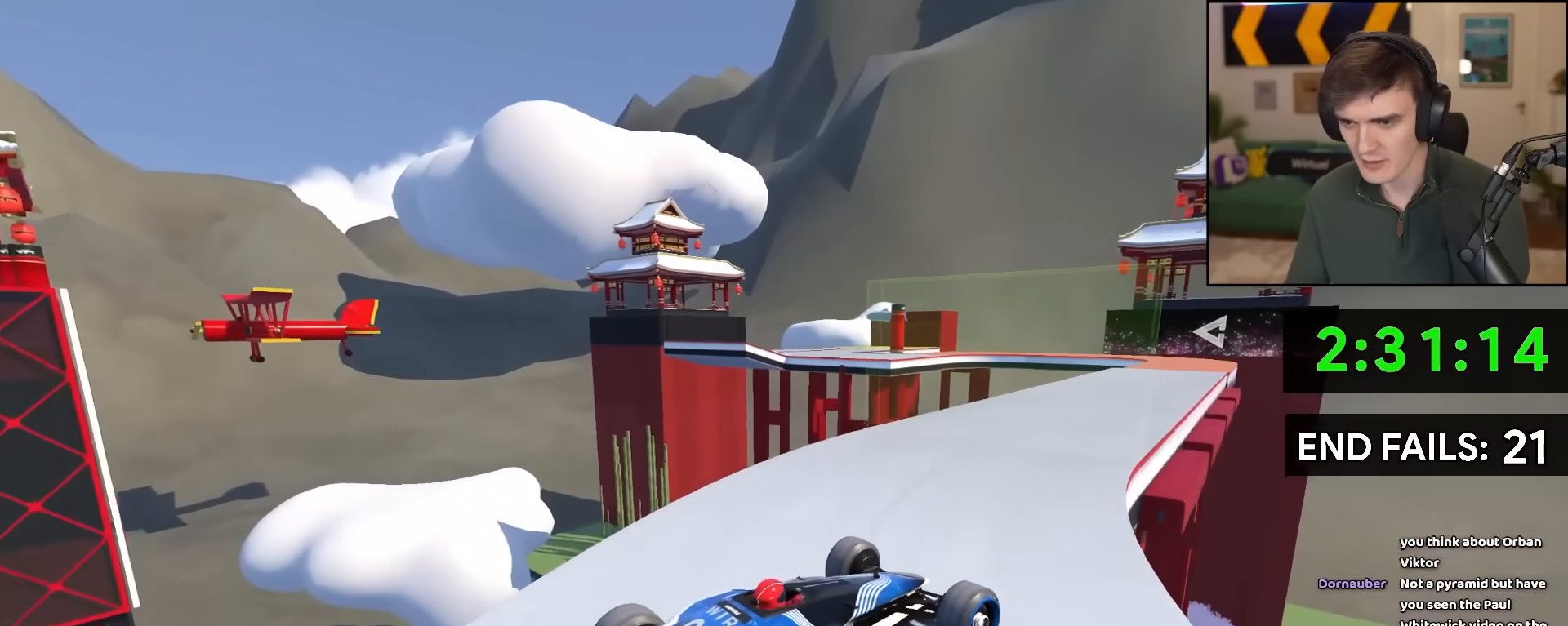
{"keys": ["up"], "events": [[117, "left", "down"], [217, "left", "up"]]}
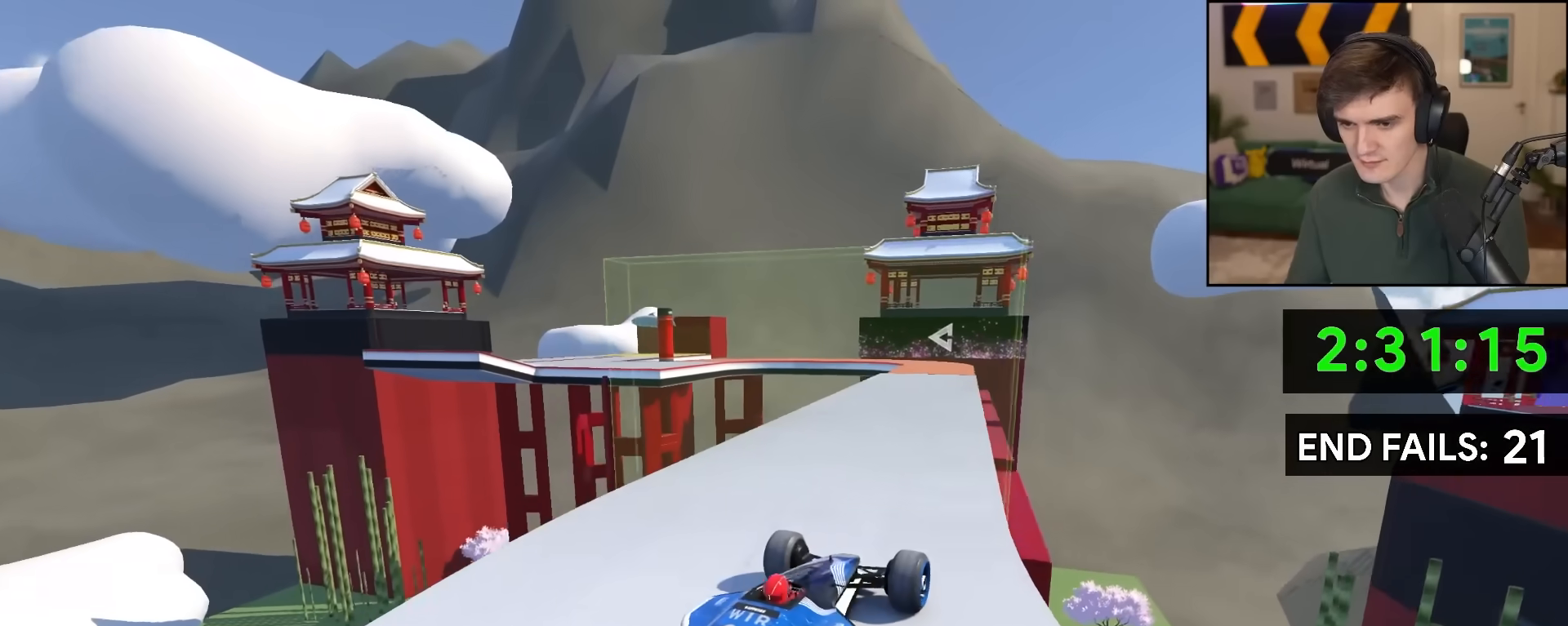
{"keys": ["up"], "events": [[183, "right", "down"], [267, "right", "up"]]}
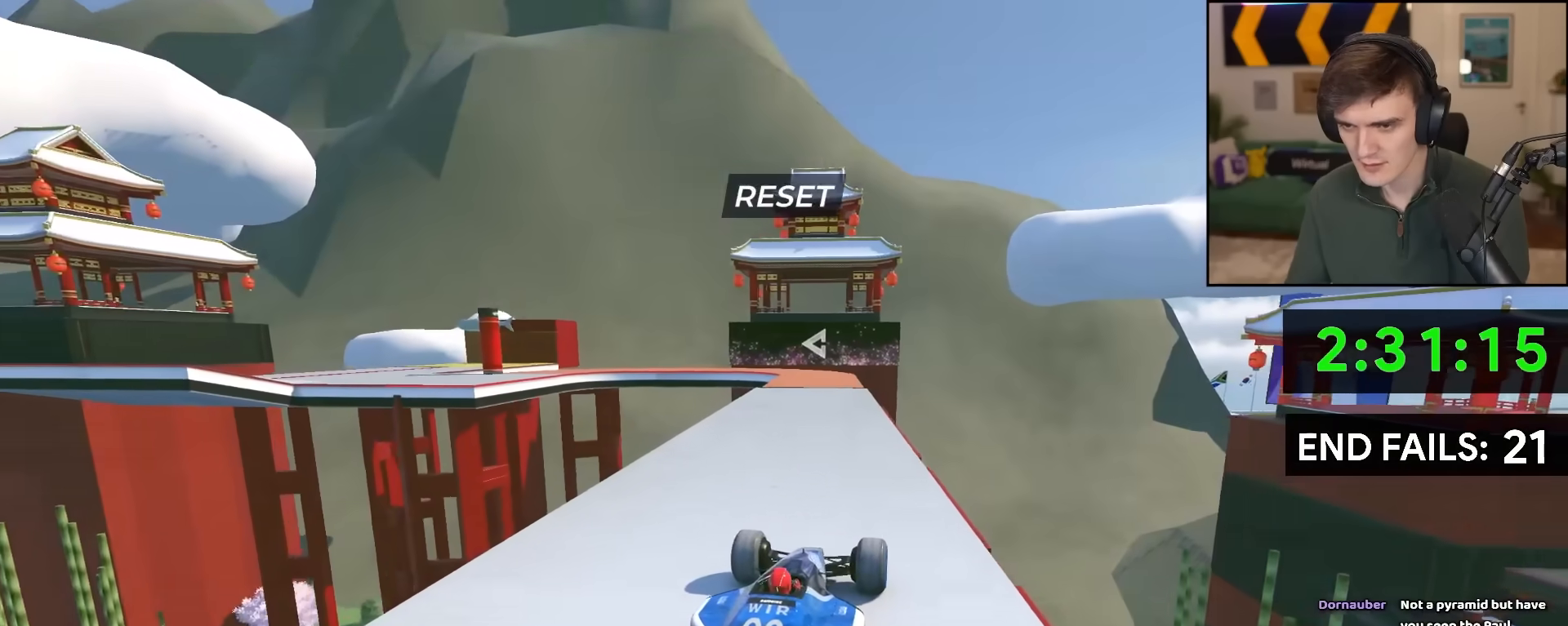
{"keys": ["up"], "events": [[100, "left", "down"], [150, "left", "up"], [250, "right", "down"], [333, "right", "up"]]}
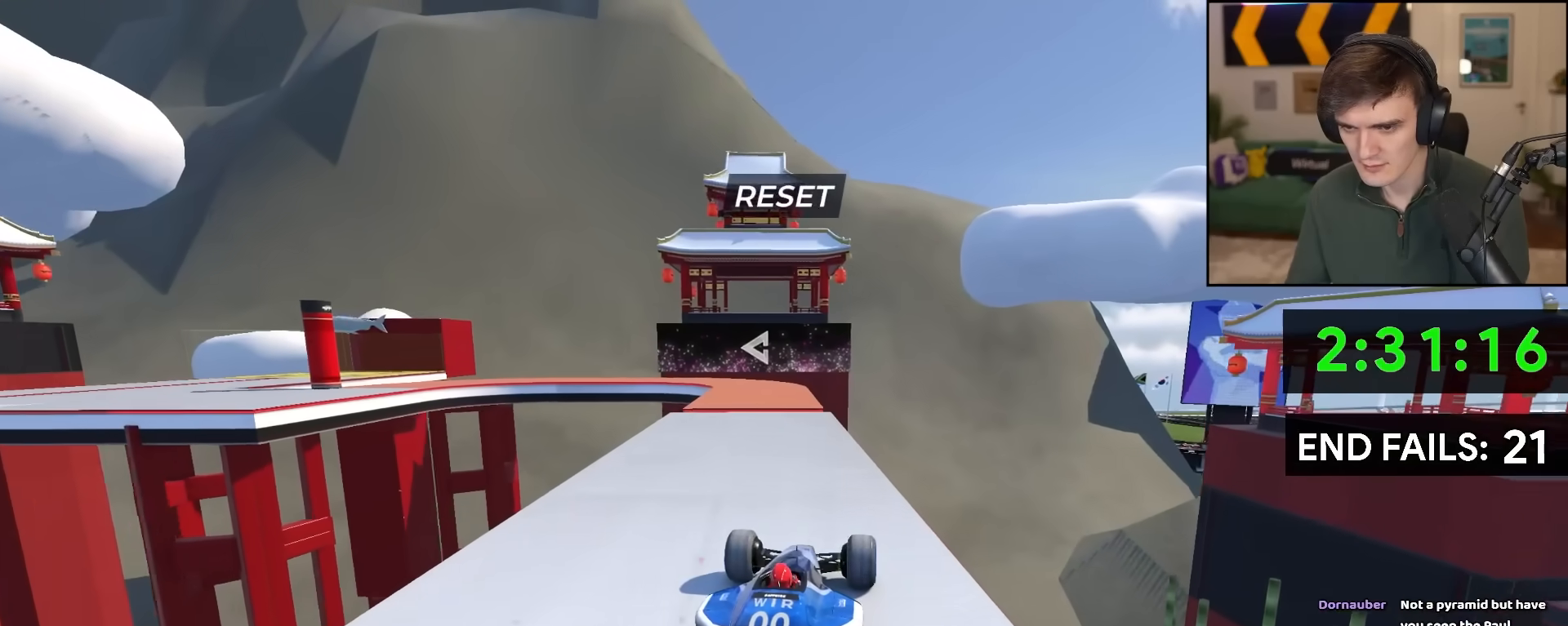
{"keys": ["up"], "events": [[17, "left", "down"], [117, "left", "up"], [300, "left", "down"], [450, "left", "up"]]}
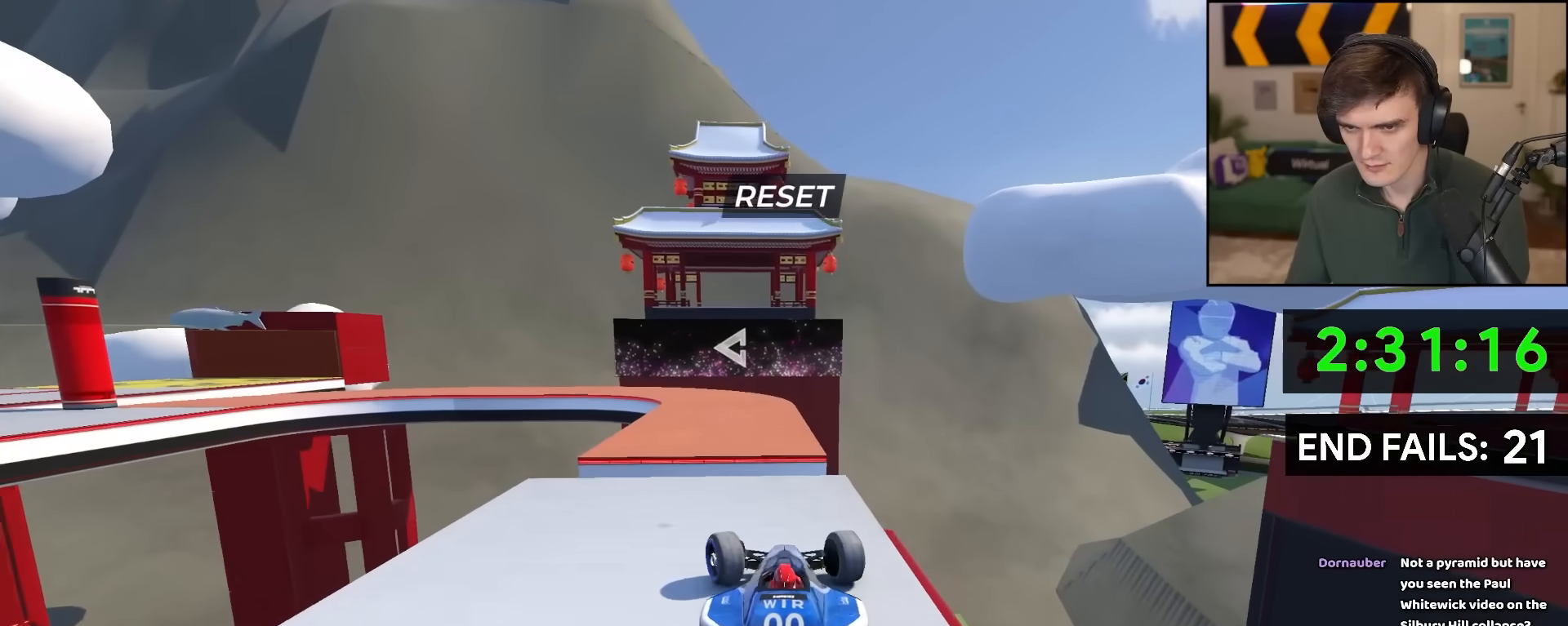
{"keys": ["left", "up"], "events": [[33, "left", "down"], [133, "left", "up"], [267, "left", "down"]]}
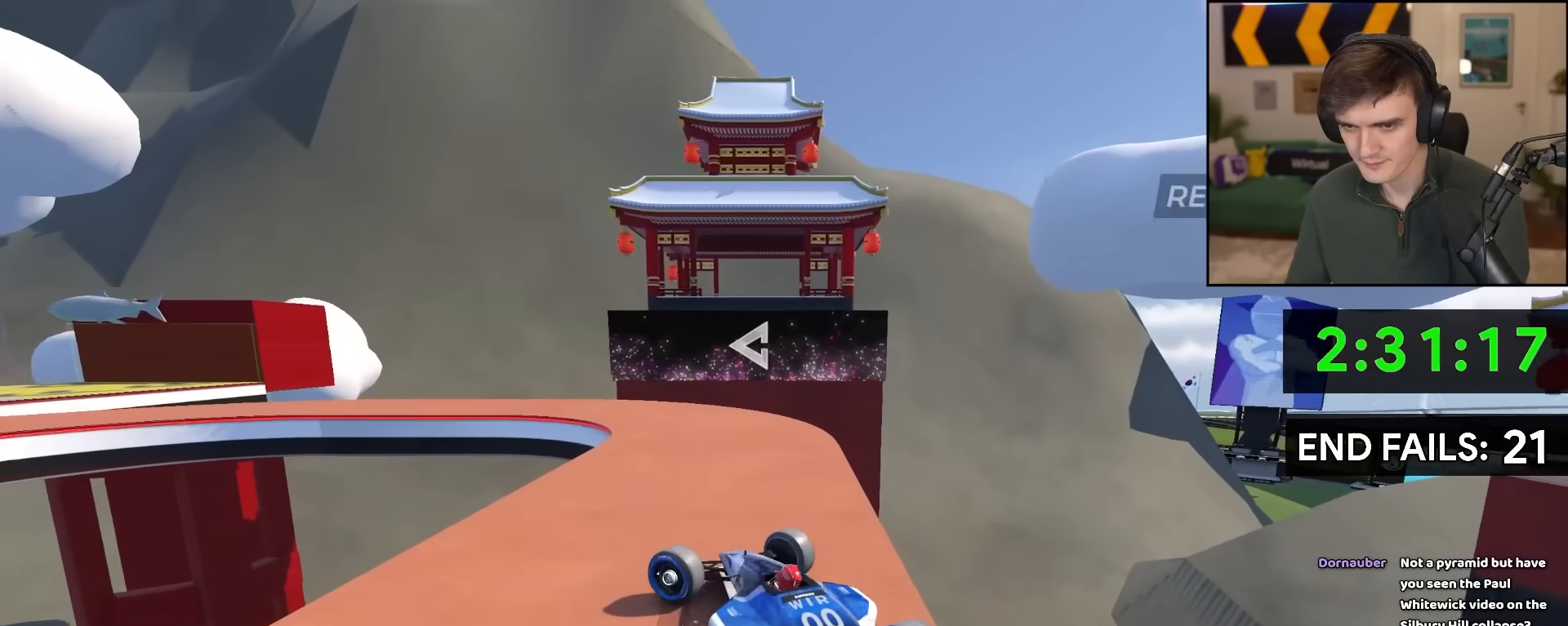
{"keys": ["left", "up"], "events": [[333, "left", "up"], [383, "left", "down"]]}
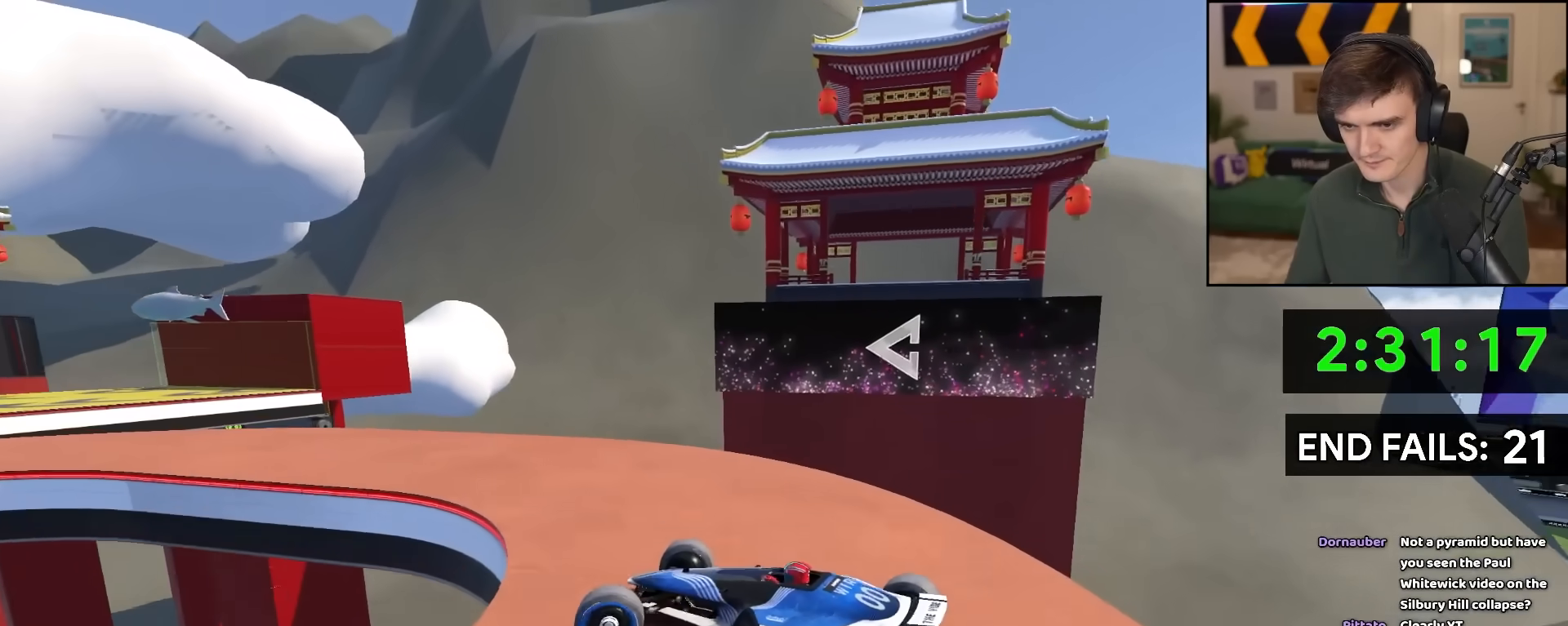
{"keys": ["left", "up"], "events": [[250, "left", "up"], [300, "brake", "down"], [333, "brake", "up"], [350, "left", "down"]]}
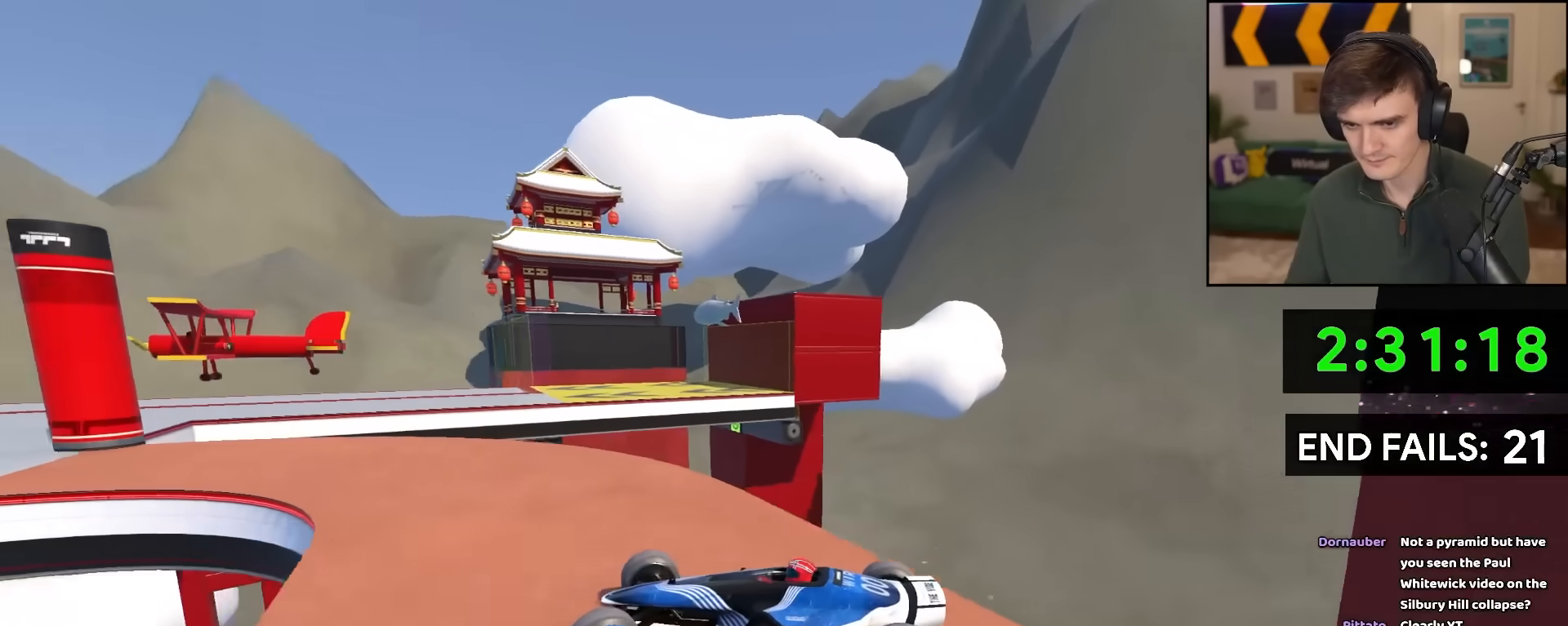
{"keys": ["right", "up"], "events": [[83, "left", "up"], [133, "brake", "down"], [133, "left", "down"], [183, "brake", "up"], [467, "left", "up"], [500, "right", "down"]]}
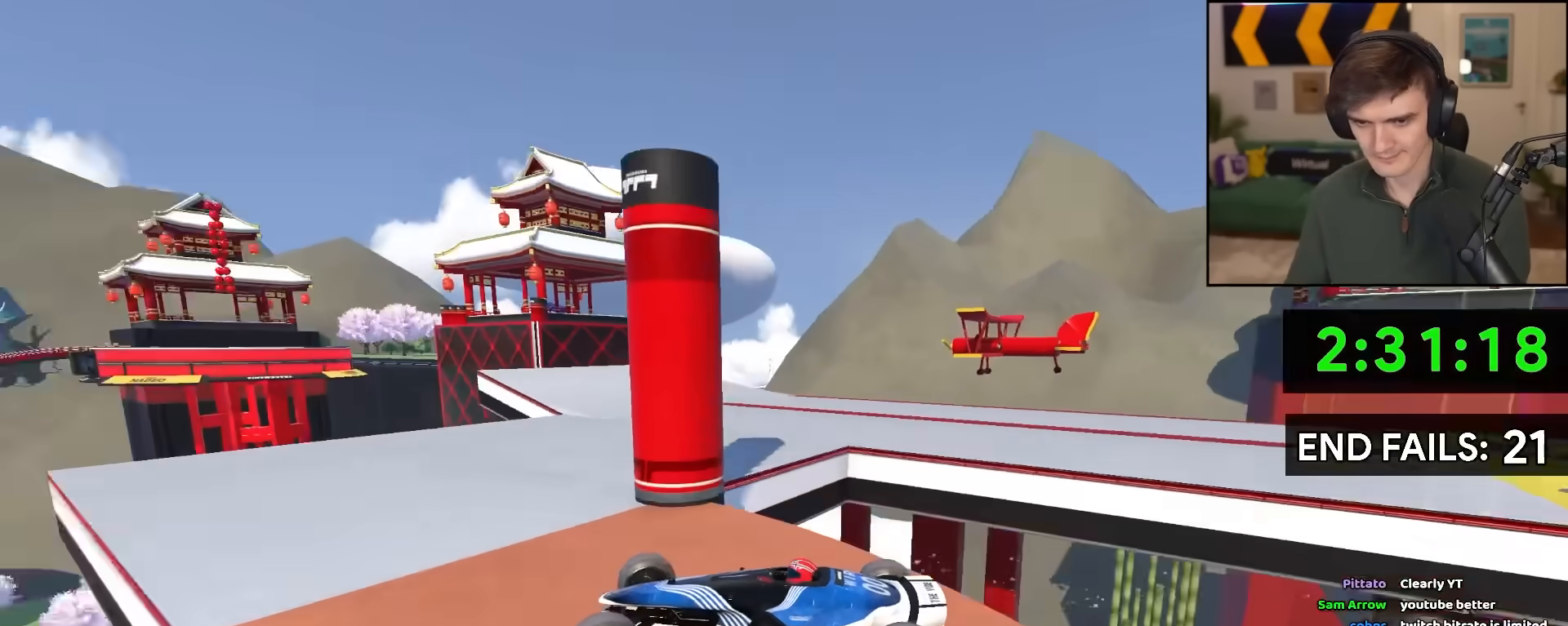
{"keys": ["left", "up"], "events": [[333, "left", "down"], [333, "right", "up"]]}
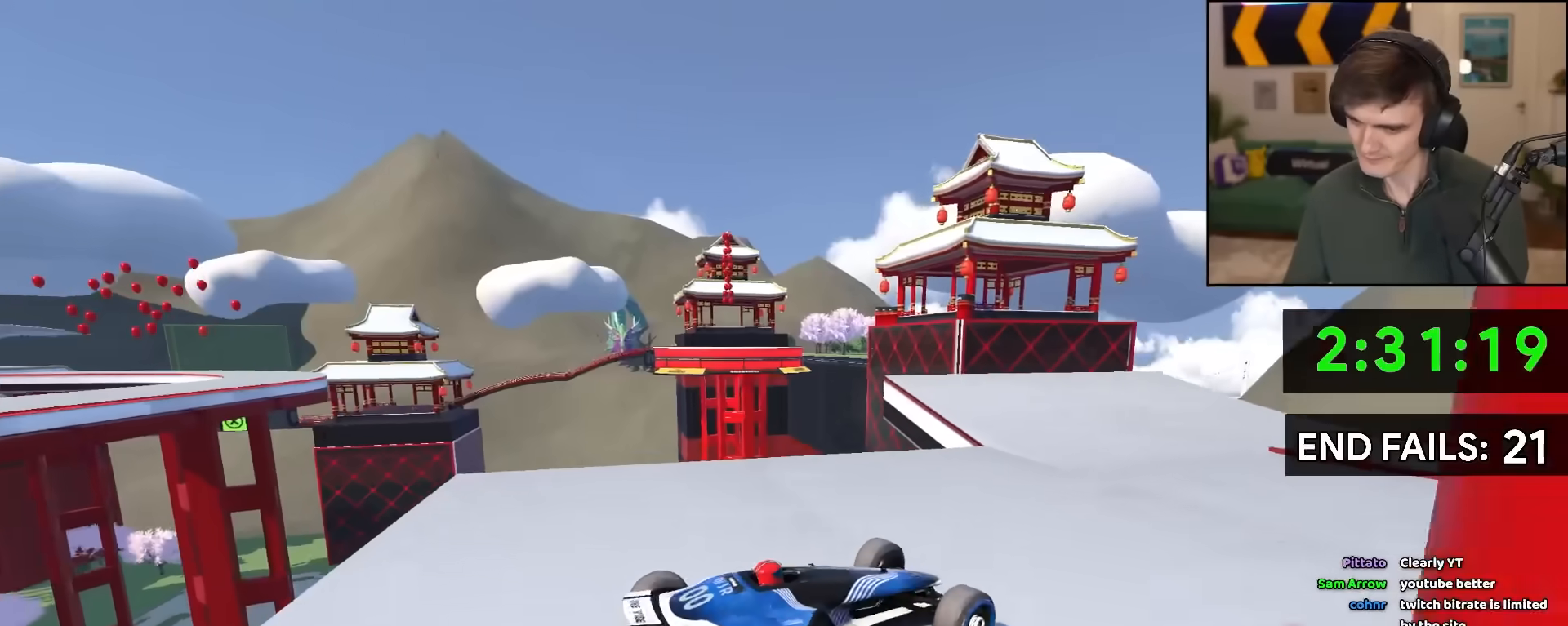
{"keys": ["left", "up"], "events": [[17, "brake", "down"], [483, "brake", "up"]]}
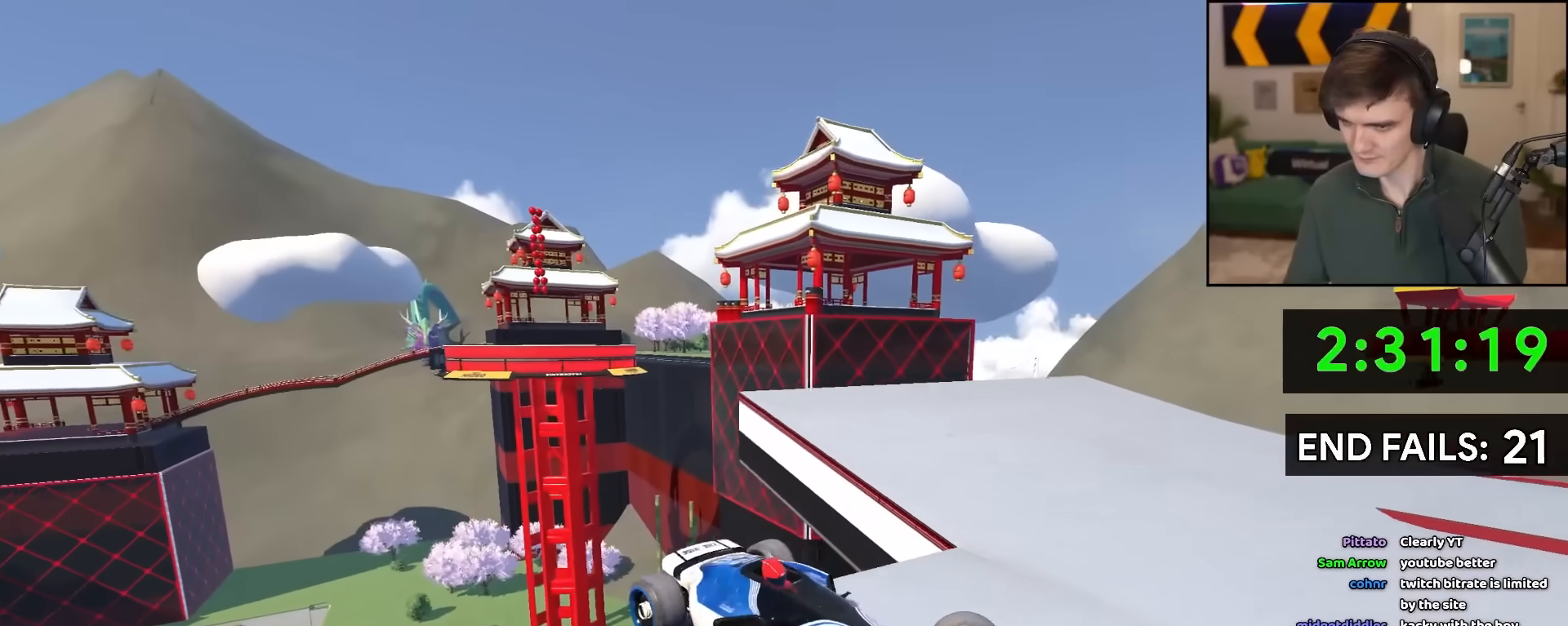
{"keys": ["right", "up"], "events": [[367, "left", "up"], [367, "right", "down"]]}
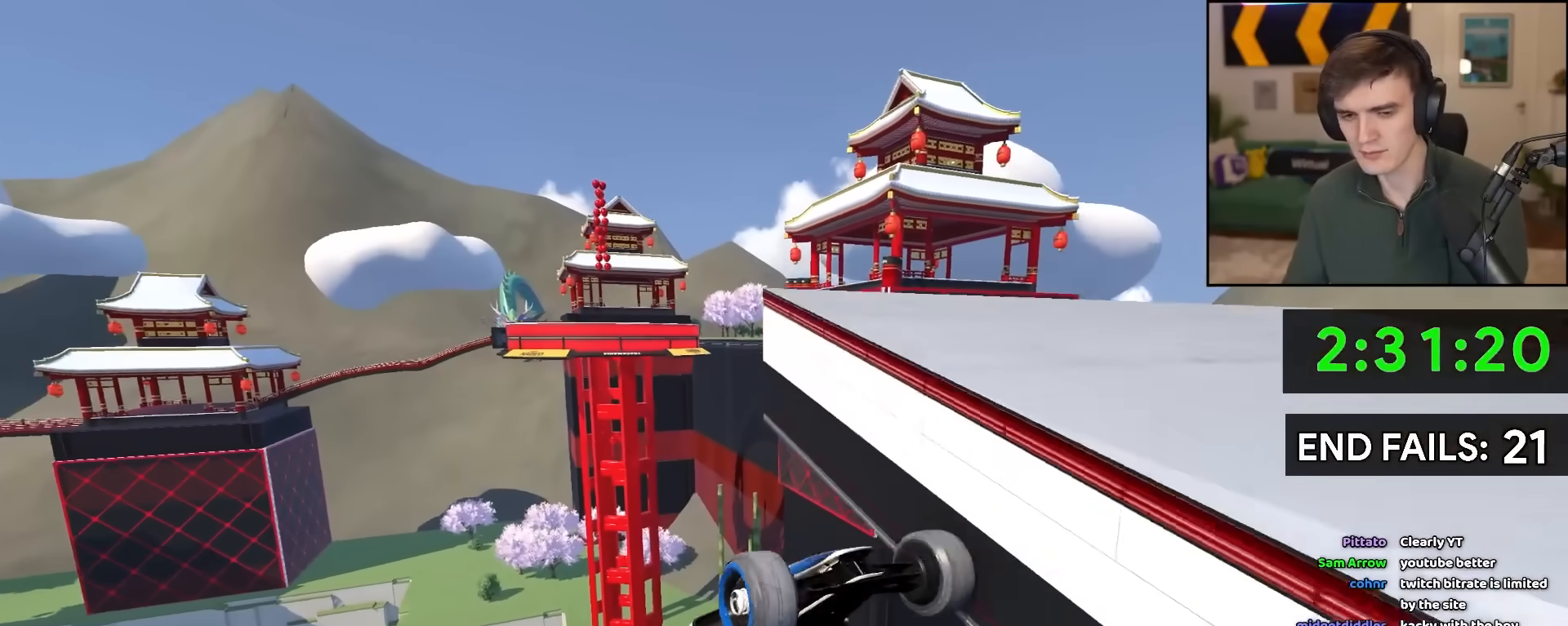
{"keys": ["up"], "events": [[100, "right", "up"]]}
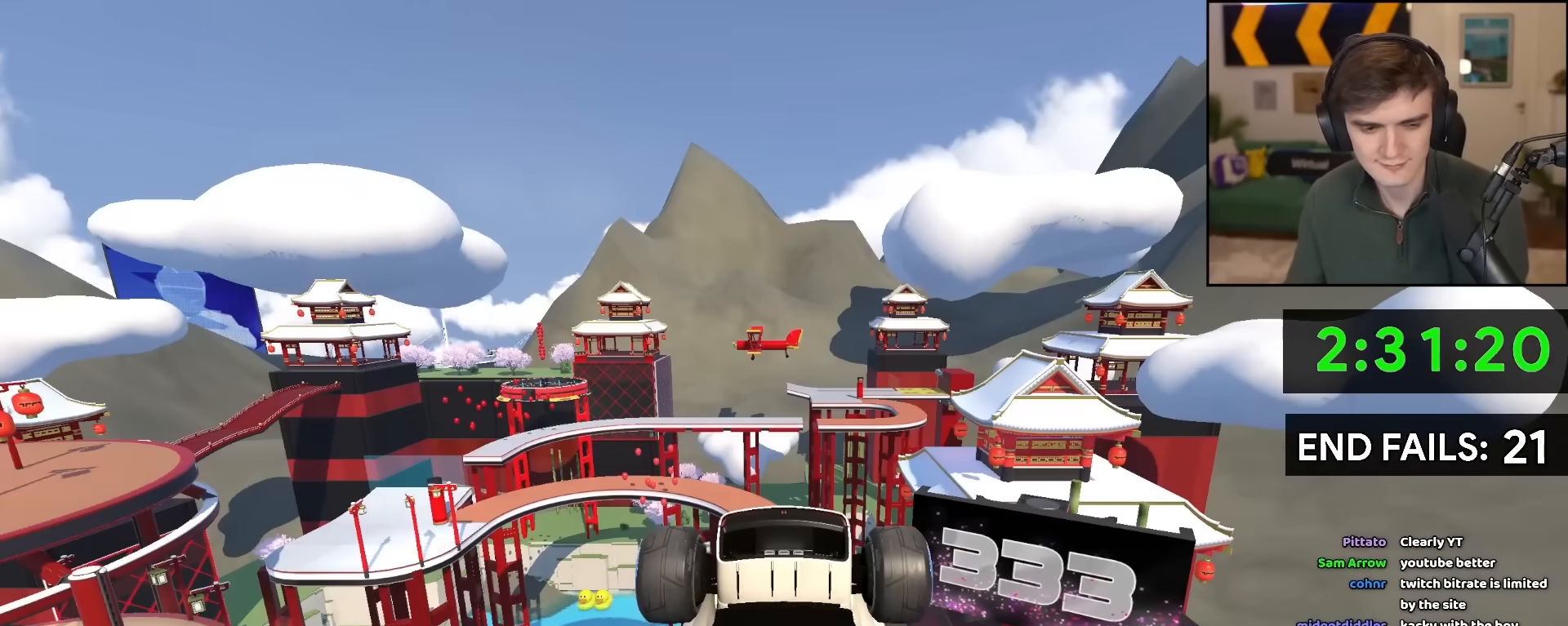
{"keys": ["up"], "events": []}
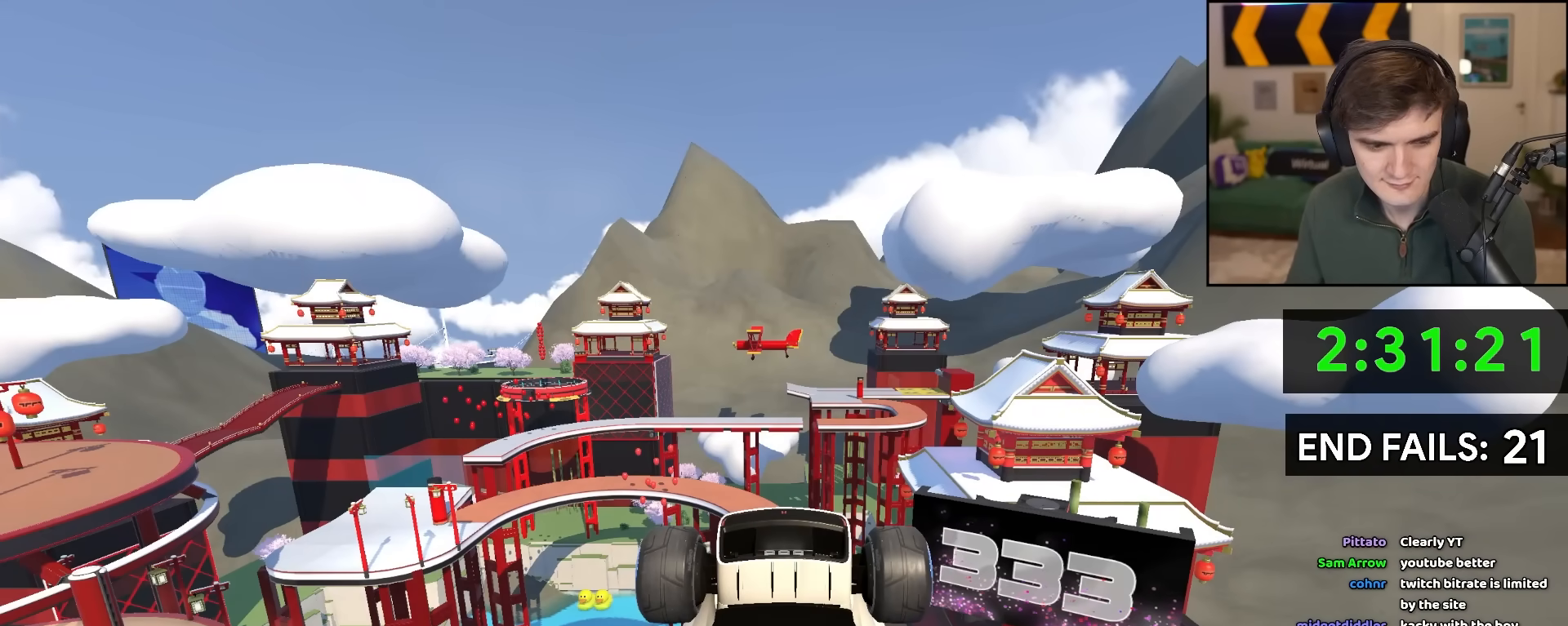
{"keys": ["up"], "events": []}
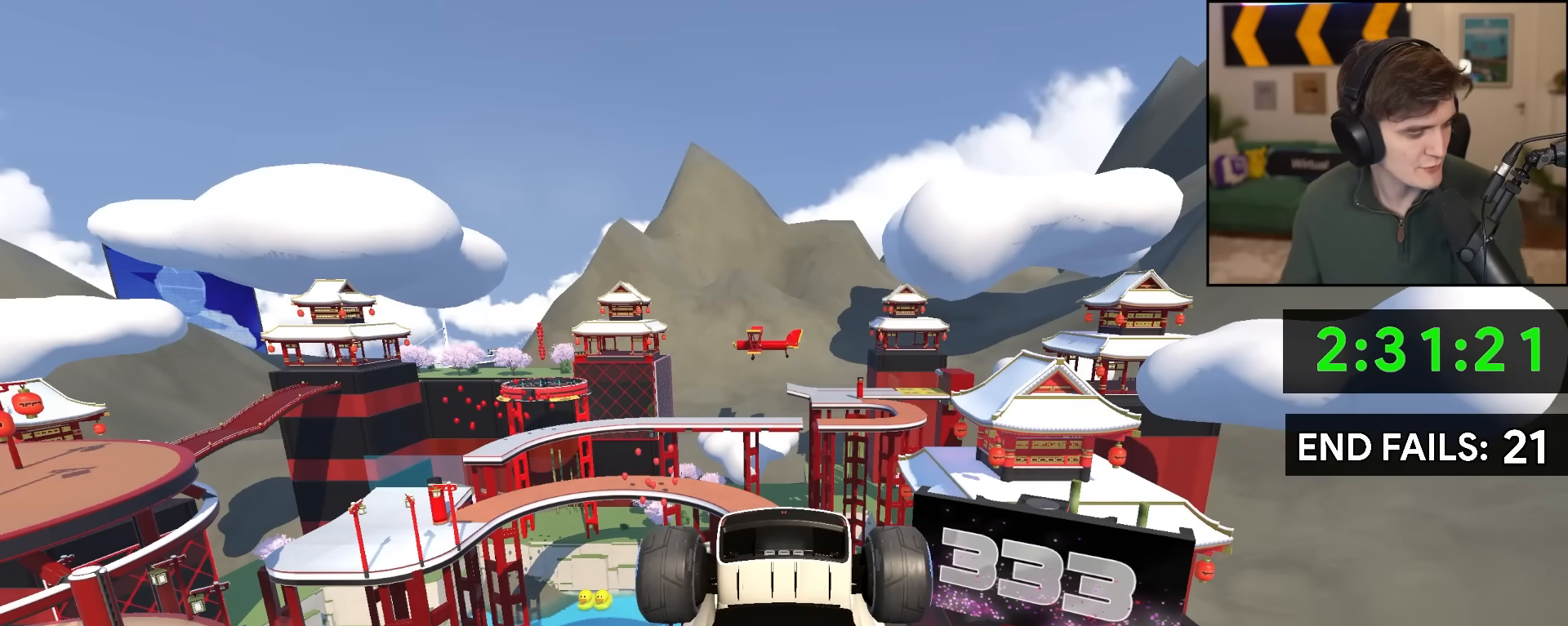
{"keys": ["up"], "events": []}
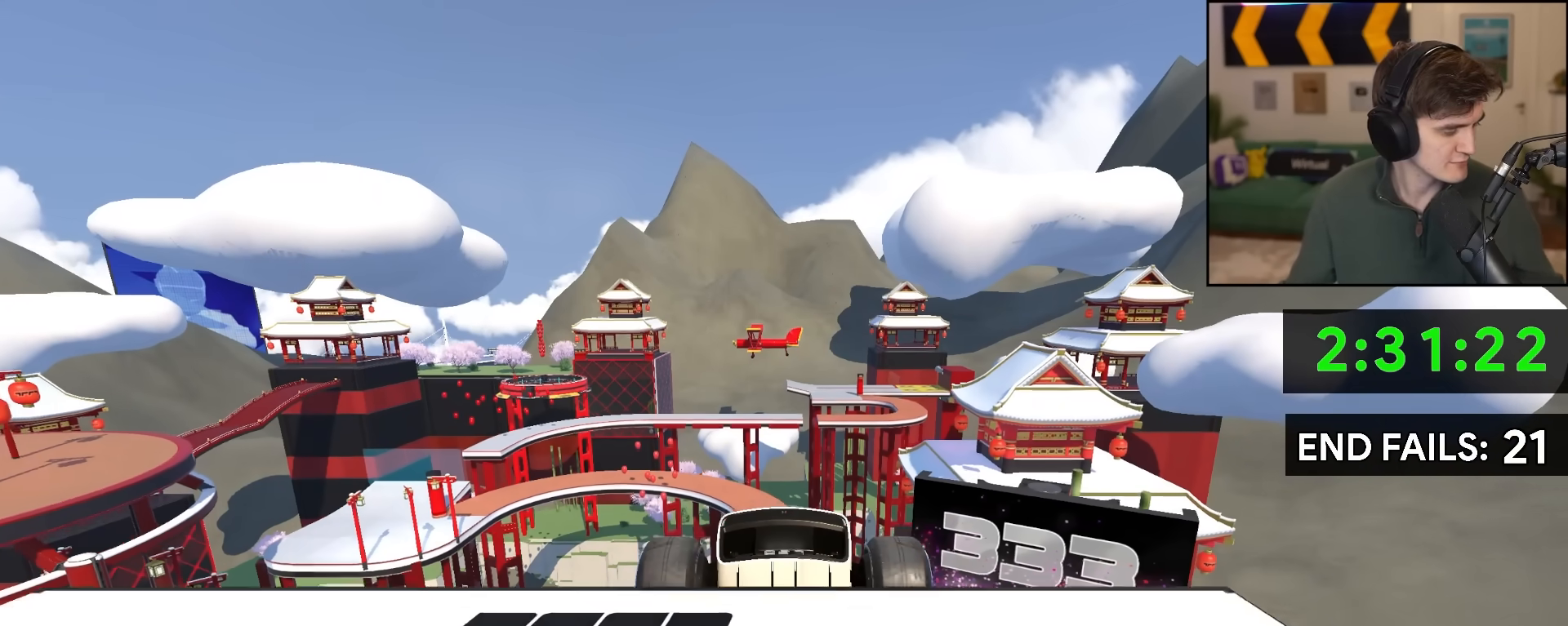
{"keys": ["up"], "events": []}
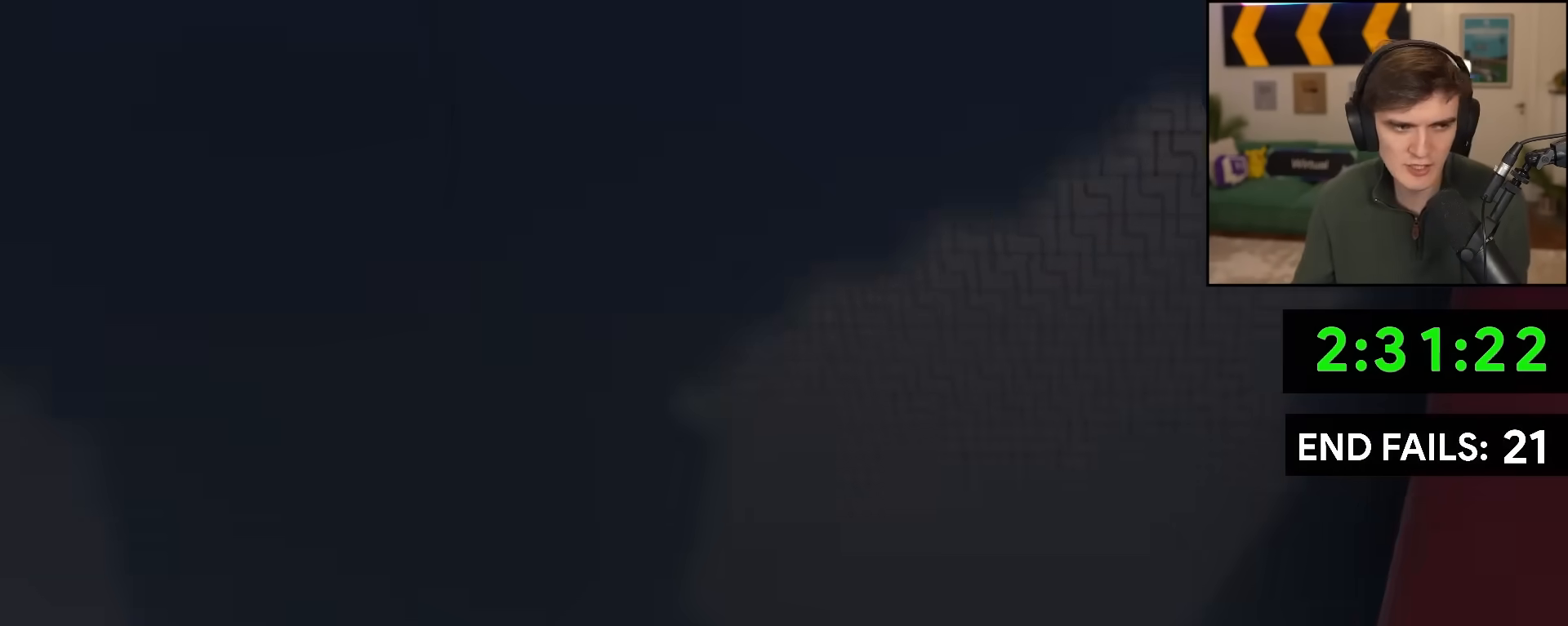
{"keys": ["up"], "events": []}
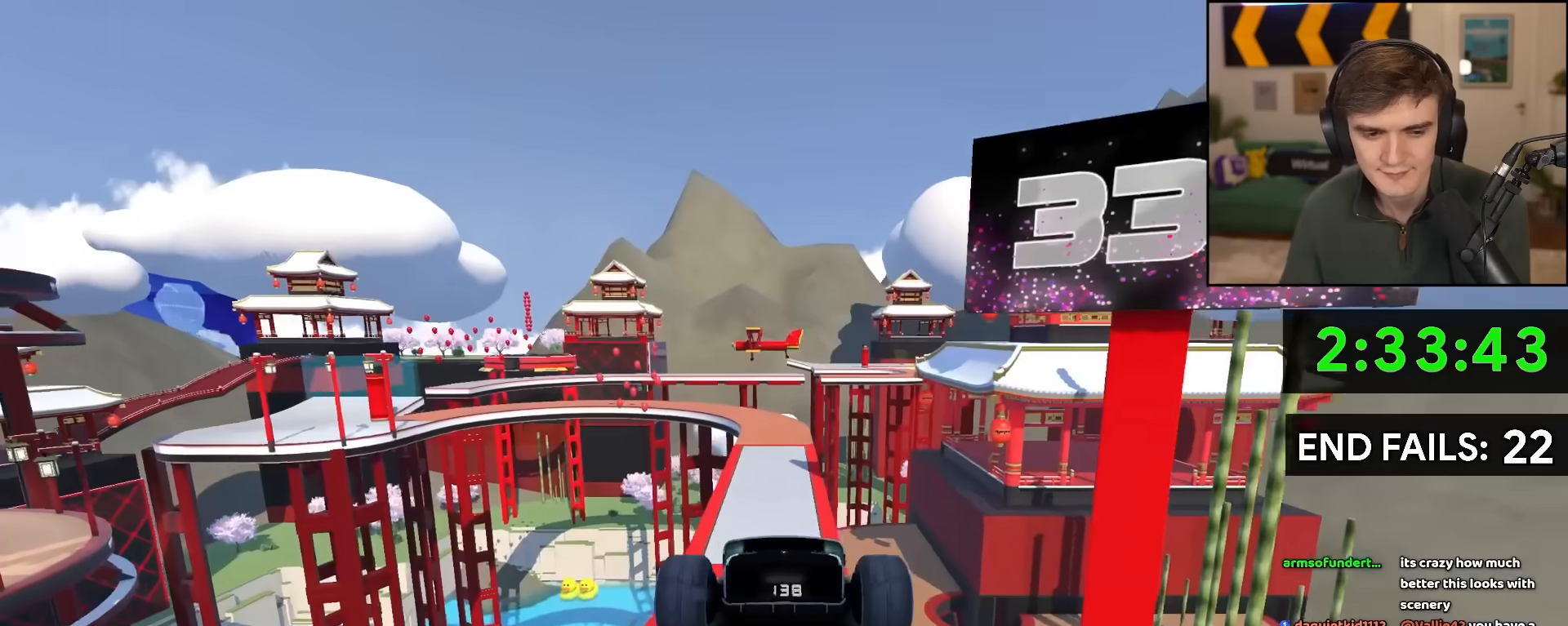
{"keys": ["up"], "events": []}
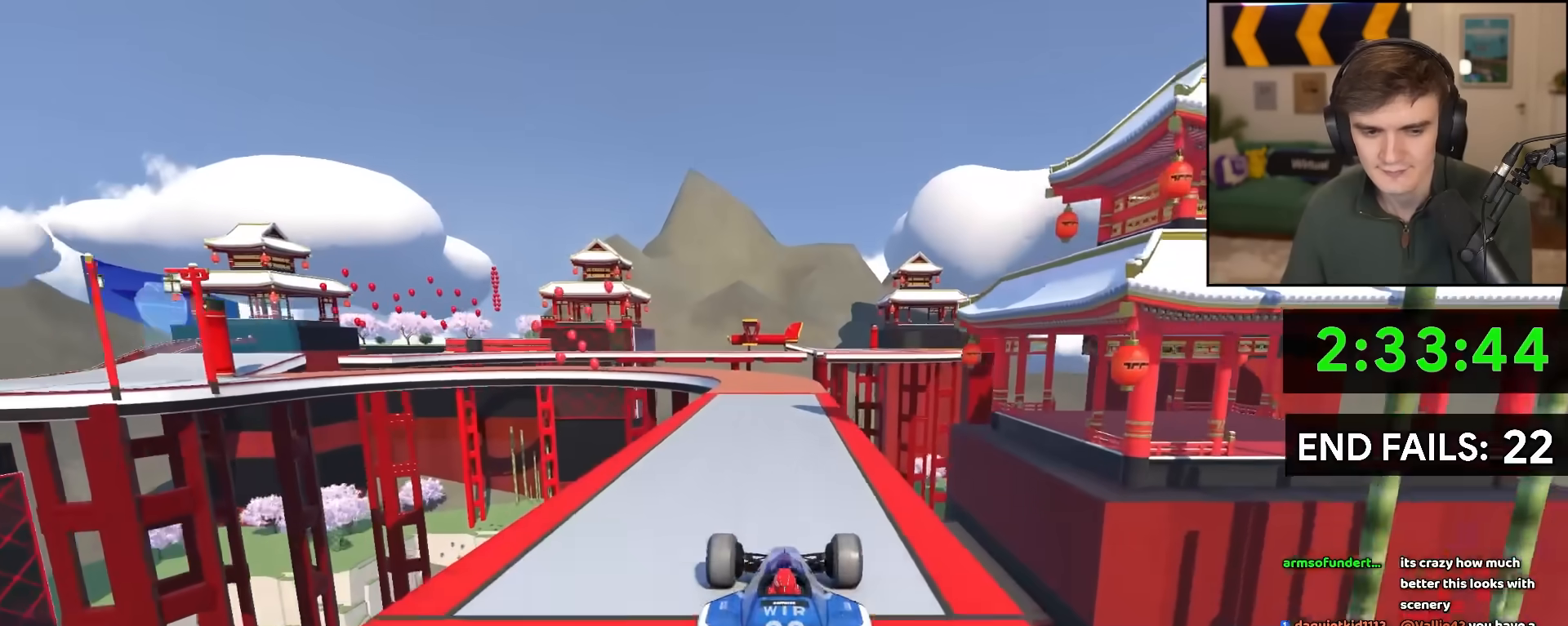
{"keys": ["up"], "events": [[67, "left", "down"], [400, "left", "up"]]}
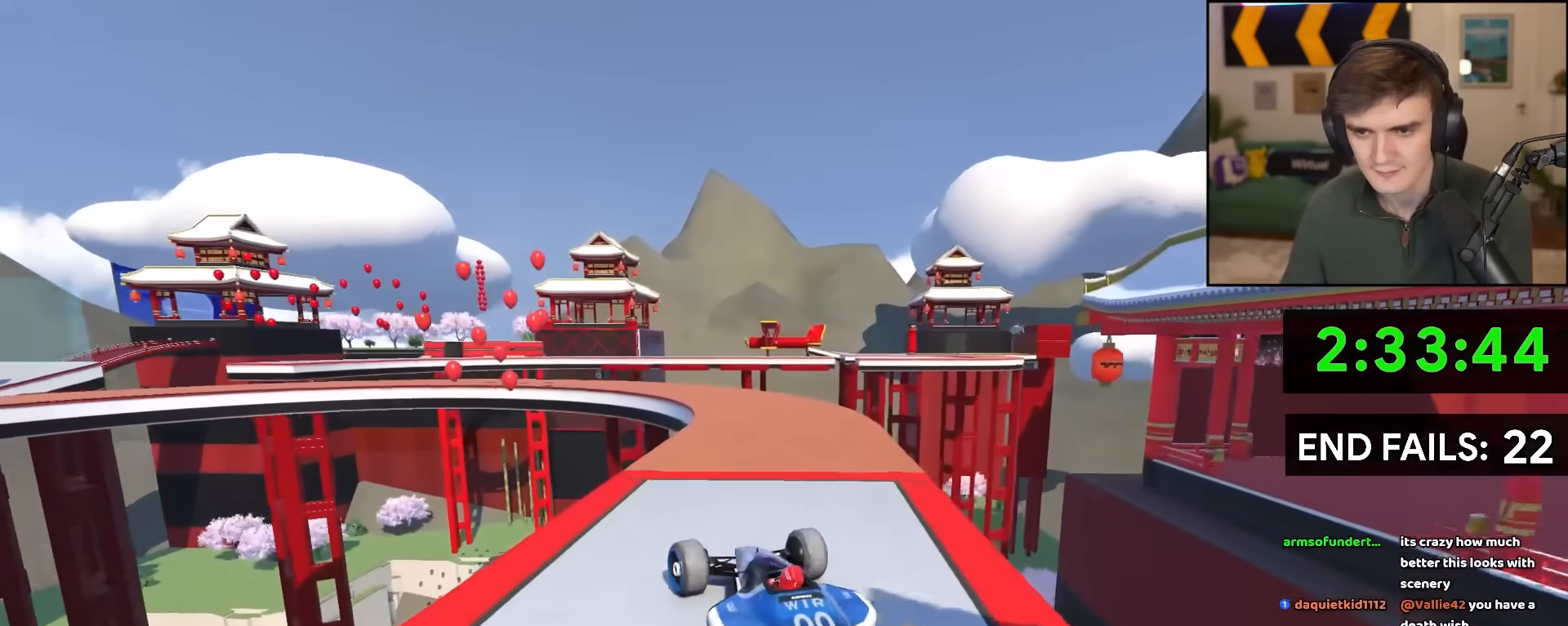
{"keys": ["left", "up"], "events": [[33, "left", "down"], [317, "left", "up"], [367, "left", "down"]]}